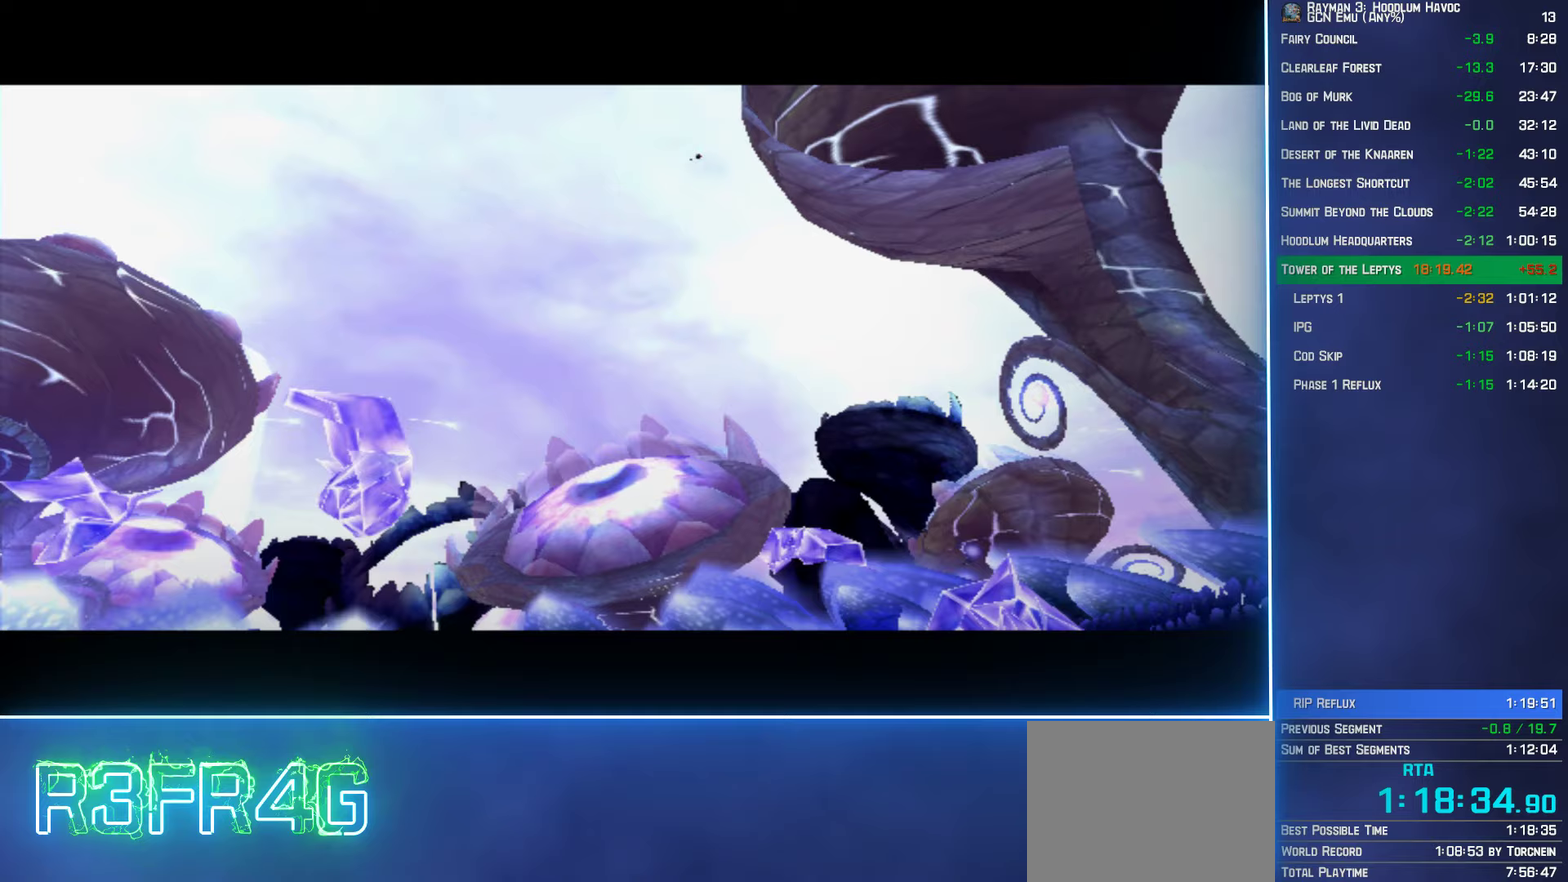
Gameplay with a controller (Xbox layout); each line is a JSON object with the inputs held at the frame after it (dt_ms = milliseconds from this image to that frame). "events" lists button and stick changes between this image and that frame as [ms after this image, input, new state], when the widget could be followed in between. Not read: L3 R3.
{"dt_ms": 750, "buttons": [], "left_stick": "center", "right_stick": "center", "events": []}
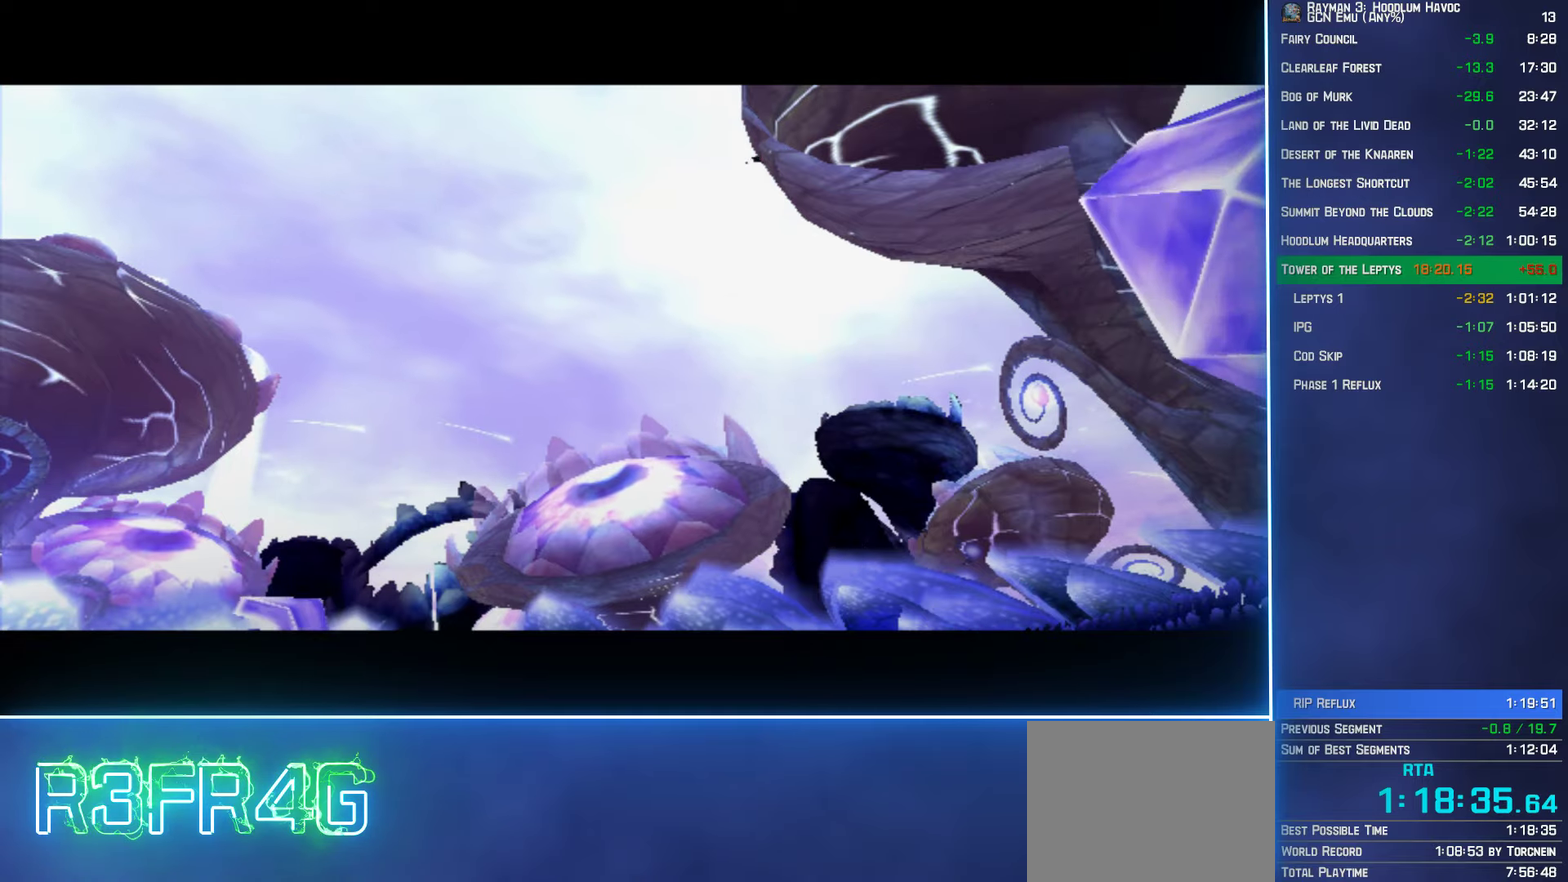
{"dt_ms": 500, "buttons": [], "left_stick": "up", "right_stick": "center", "events": [[483, "left_stick", "up"]]}
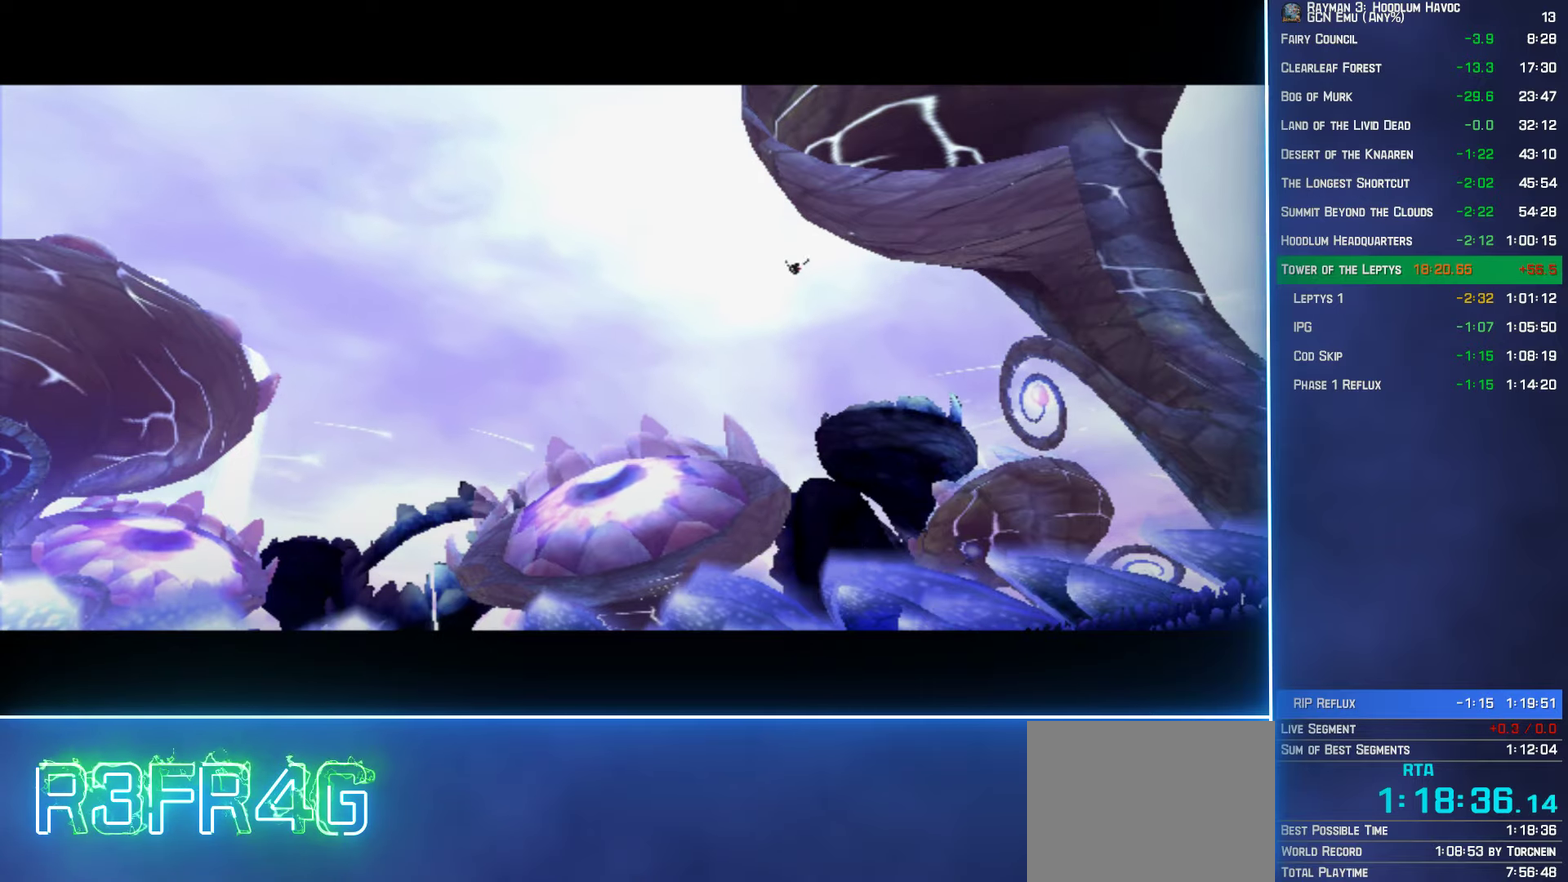
{"dt_ms": 500, "buttons": [], "left_stick": "center", "right_stick": "center", "events": [[350, "left_stick", "center"]]}
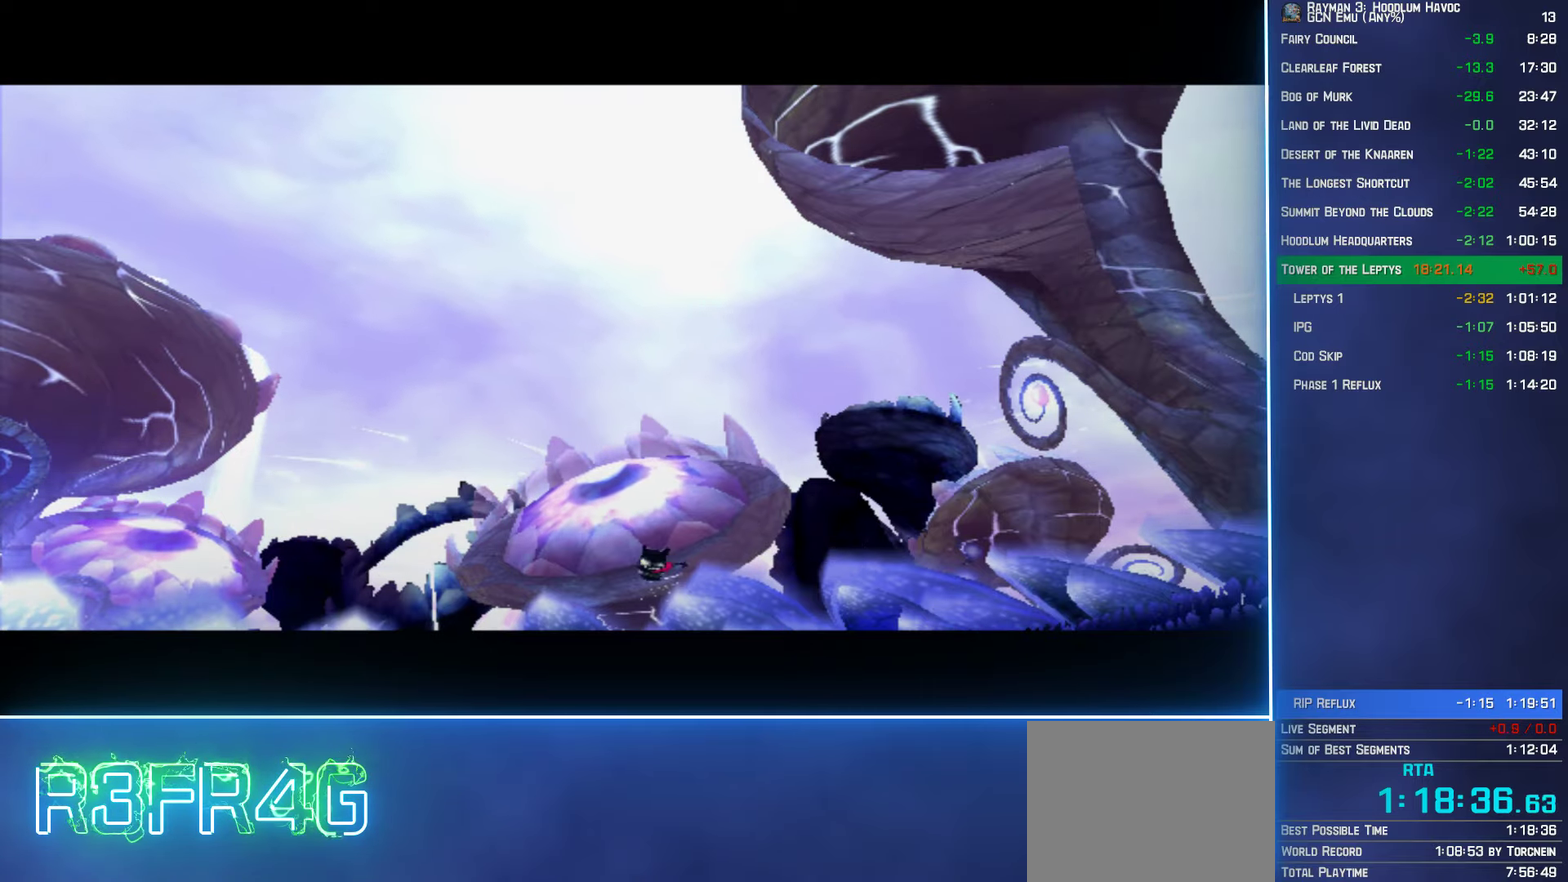
{"dt_ms": 500, "buttons": [], "left_stick": "up", "right_stick": "center", "events": [[50, "left_stick", "up"]]}
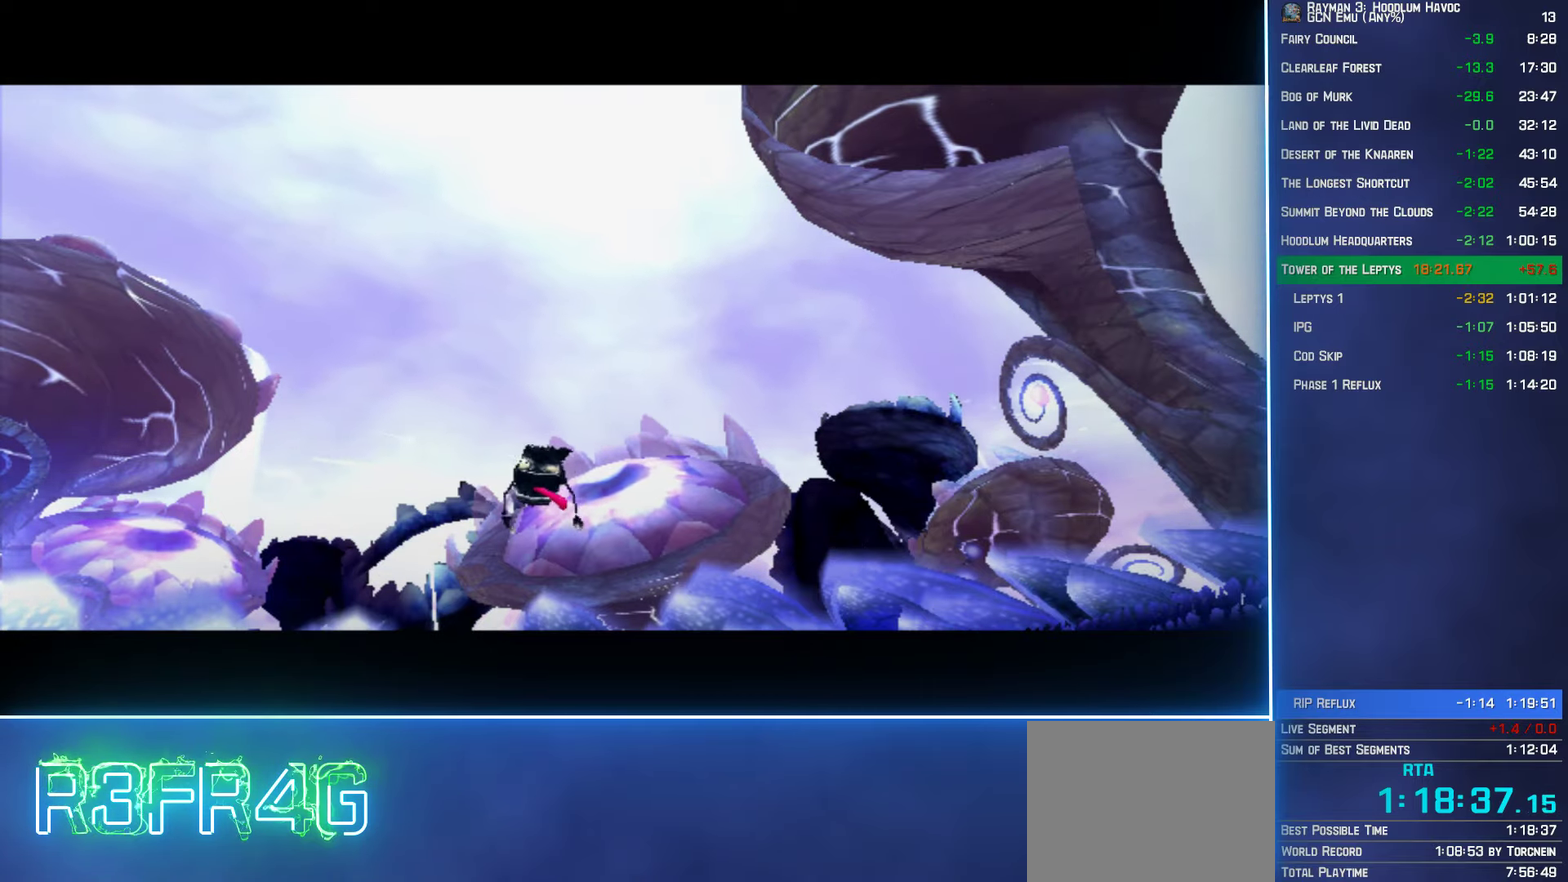
{"dt_ms": 500, "buttons": [], "left_stick": "up", "right_stick": "center", "events": []}
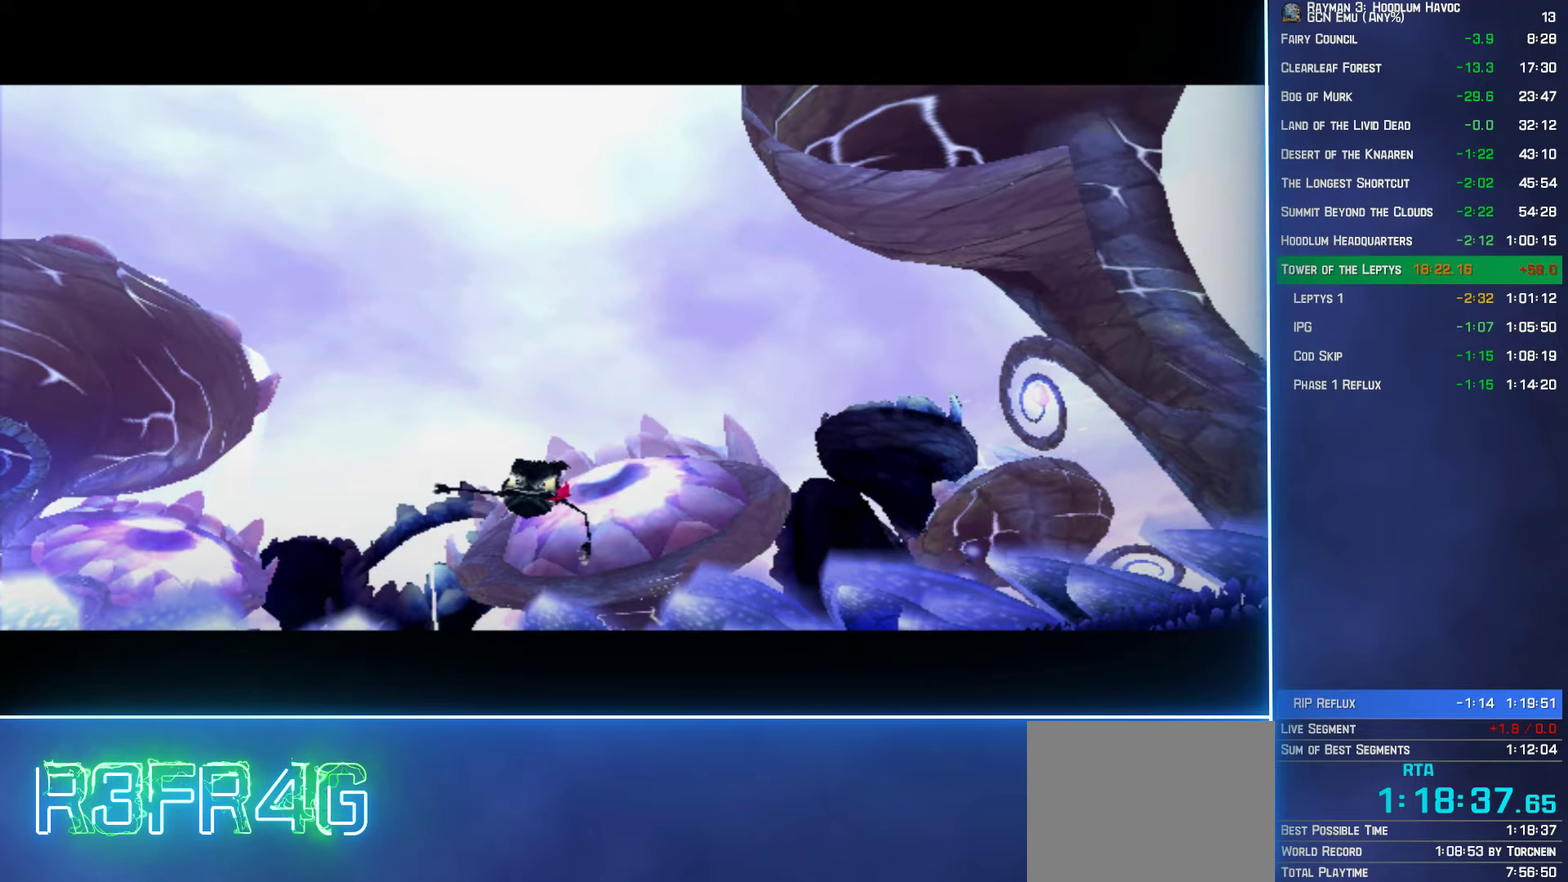
{"dt_ms": 500, "buttons": [], "left_stick": "up", "right_stick": "center", "events": []}
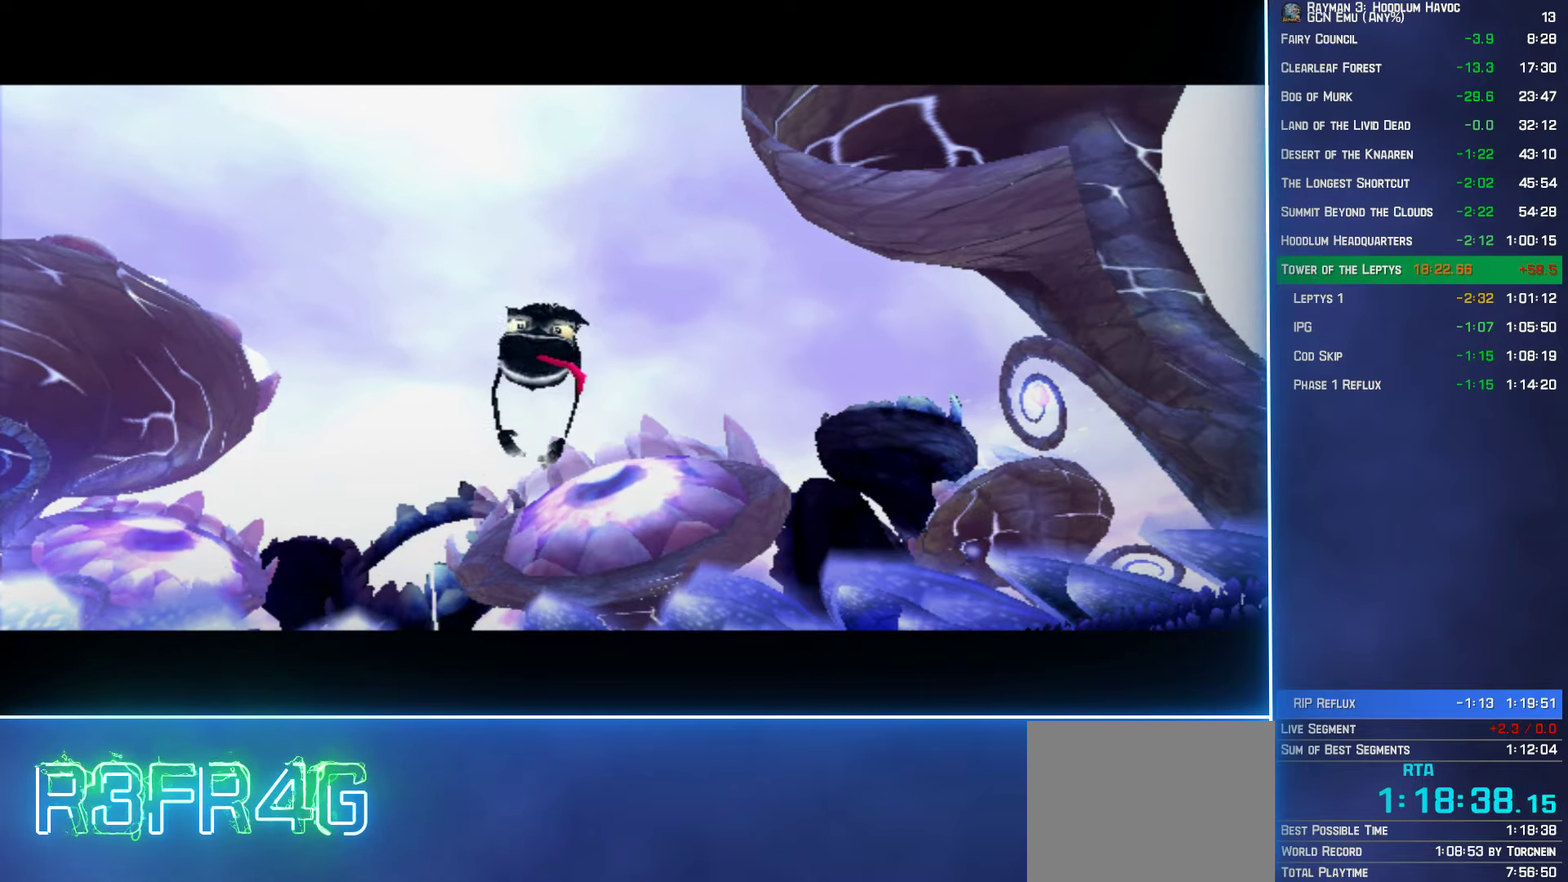
{"dt_ms": 500, "buttons": [], "left_stick": "up", "right_stick": "center", "events": []}
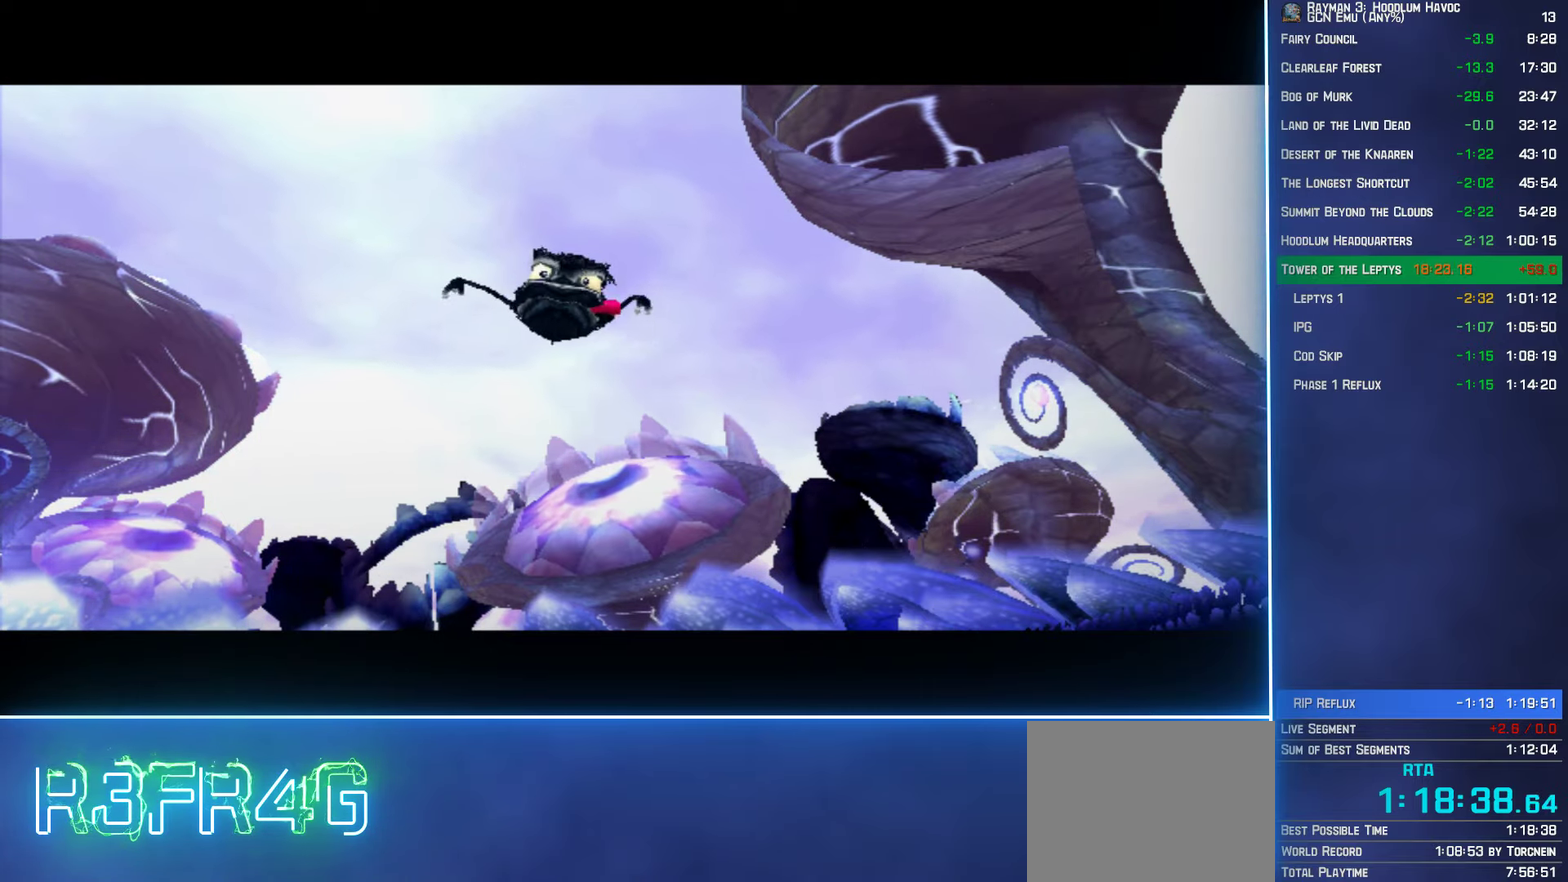
{"dt_ms": 500, "buttons": [], "left_stick": "up", "right_stick": "center", "events": []}
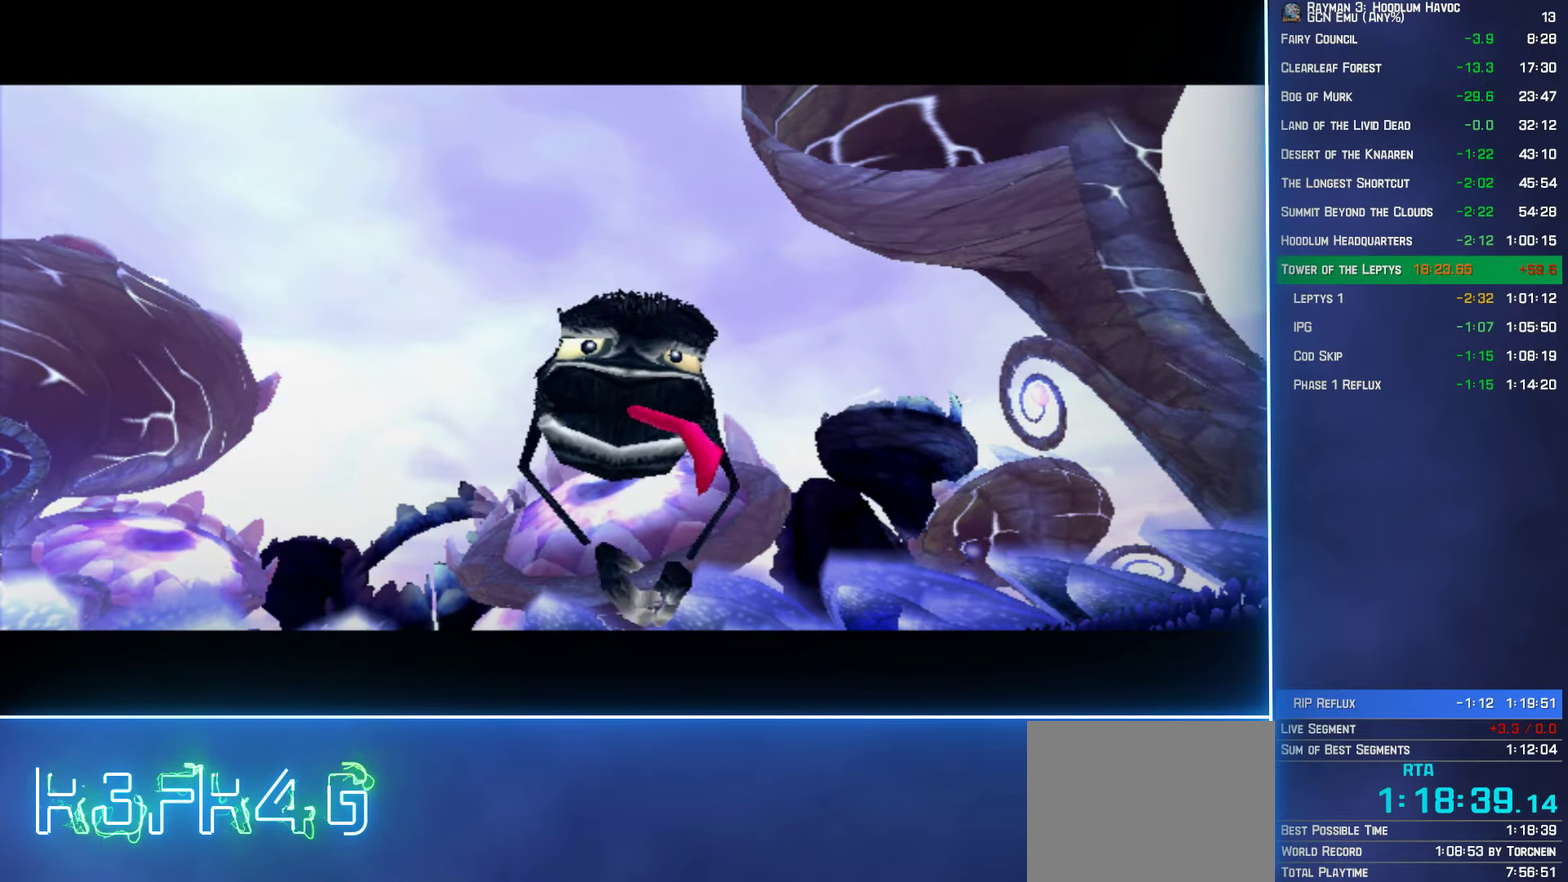
{"dt_ms": 500, "buttons": [], "left_stick": "up", "right_stick": "center", "events": []}
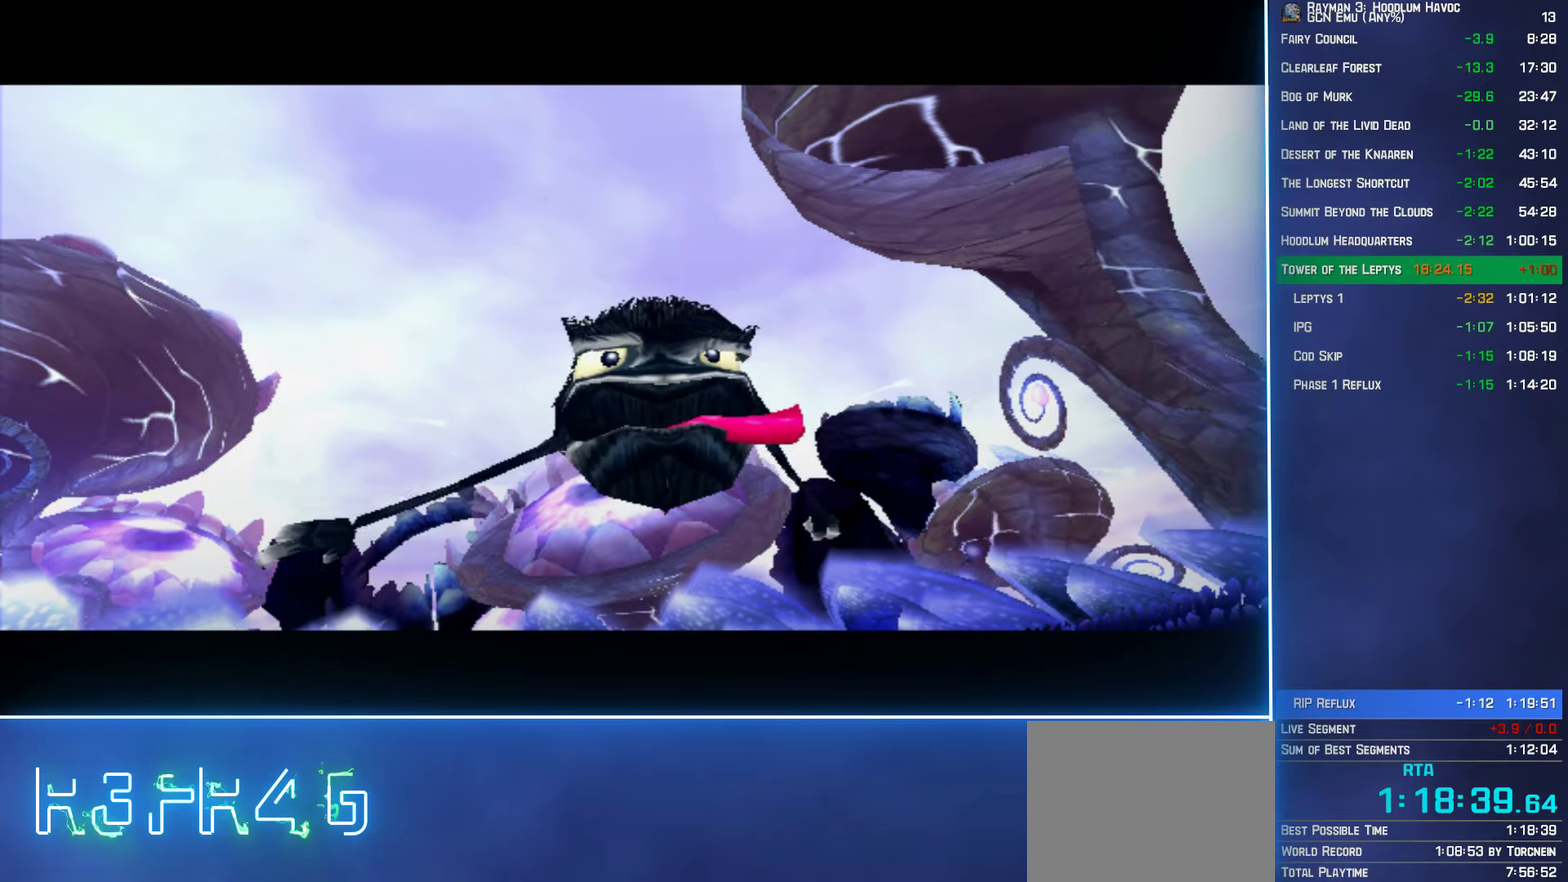
{"dt_ms": 500, "buttons": [], "left_stick": "up", "right_stick": "center", "events": []}
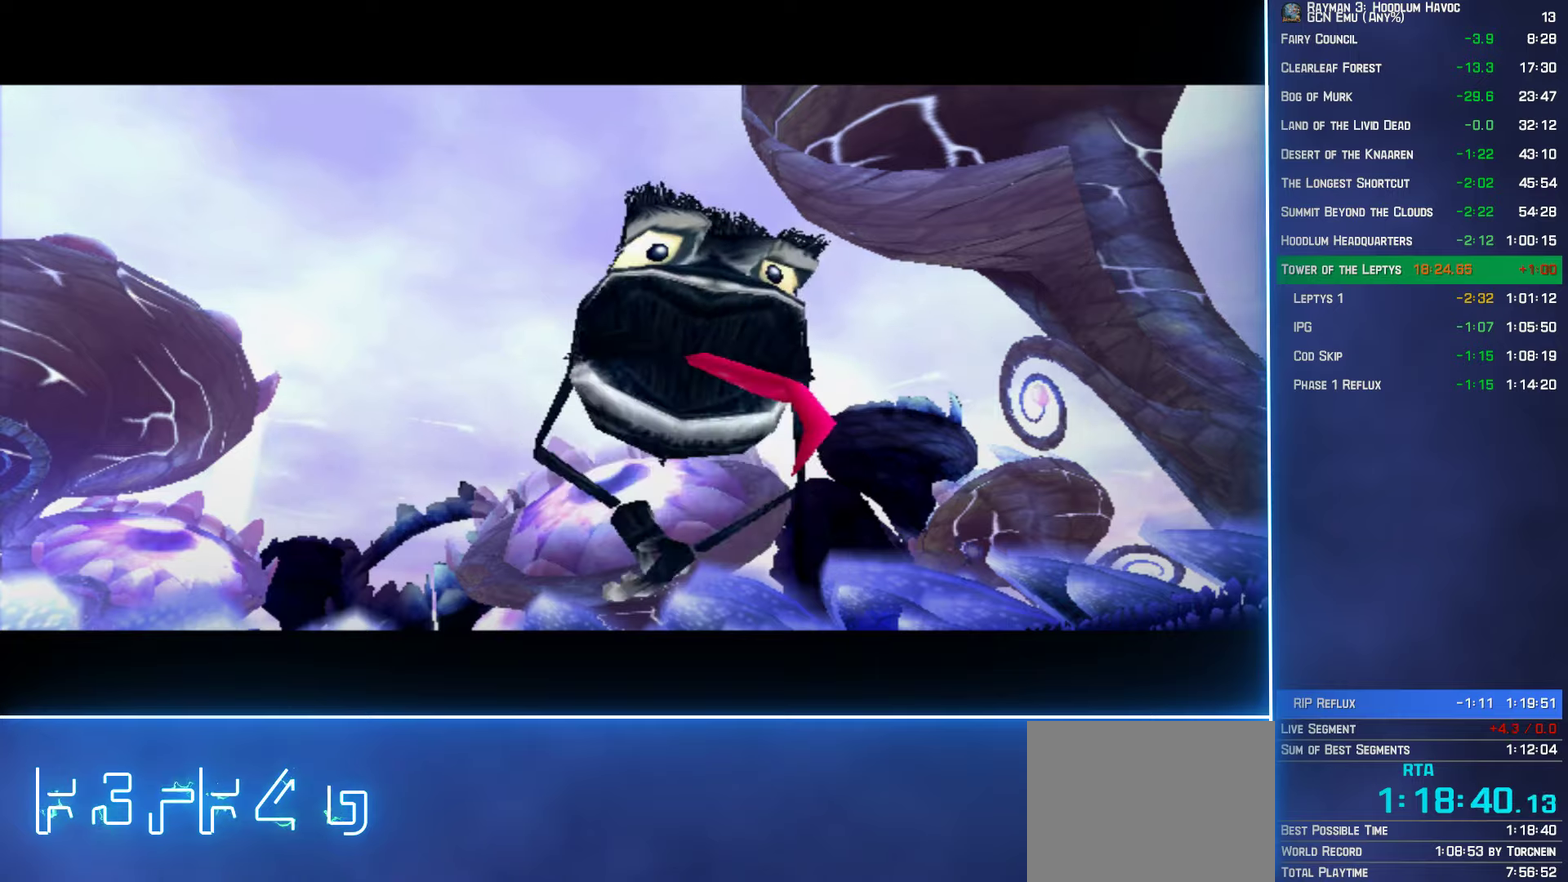
{"dt_ms": 500, "buttons": [], "left_stick": "up", "right_stick": "center", "events": []}
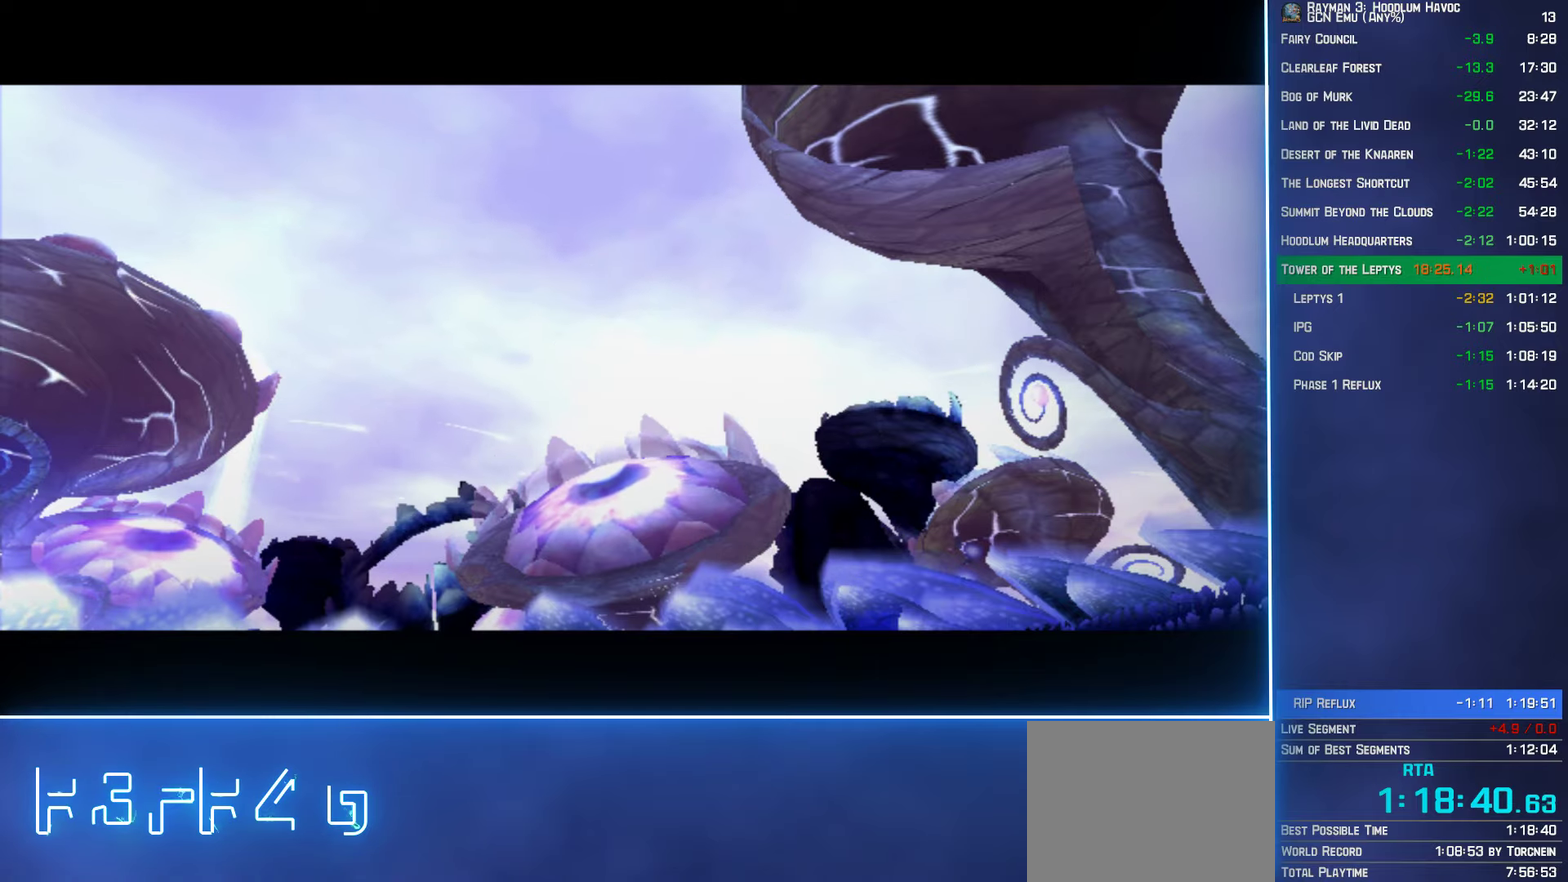
{"dt_ms": 500, "buttons": [], "left_stick": "up", "right_stick": "center", "events": []}
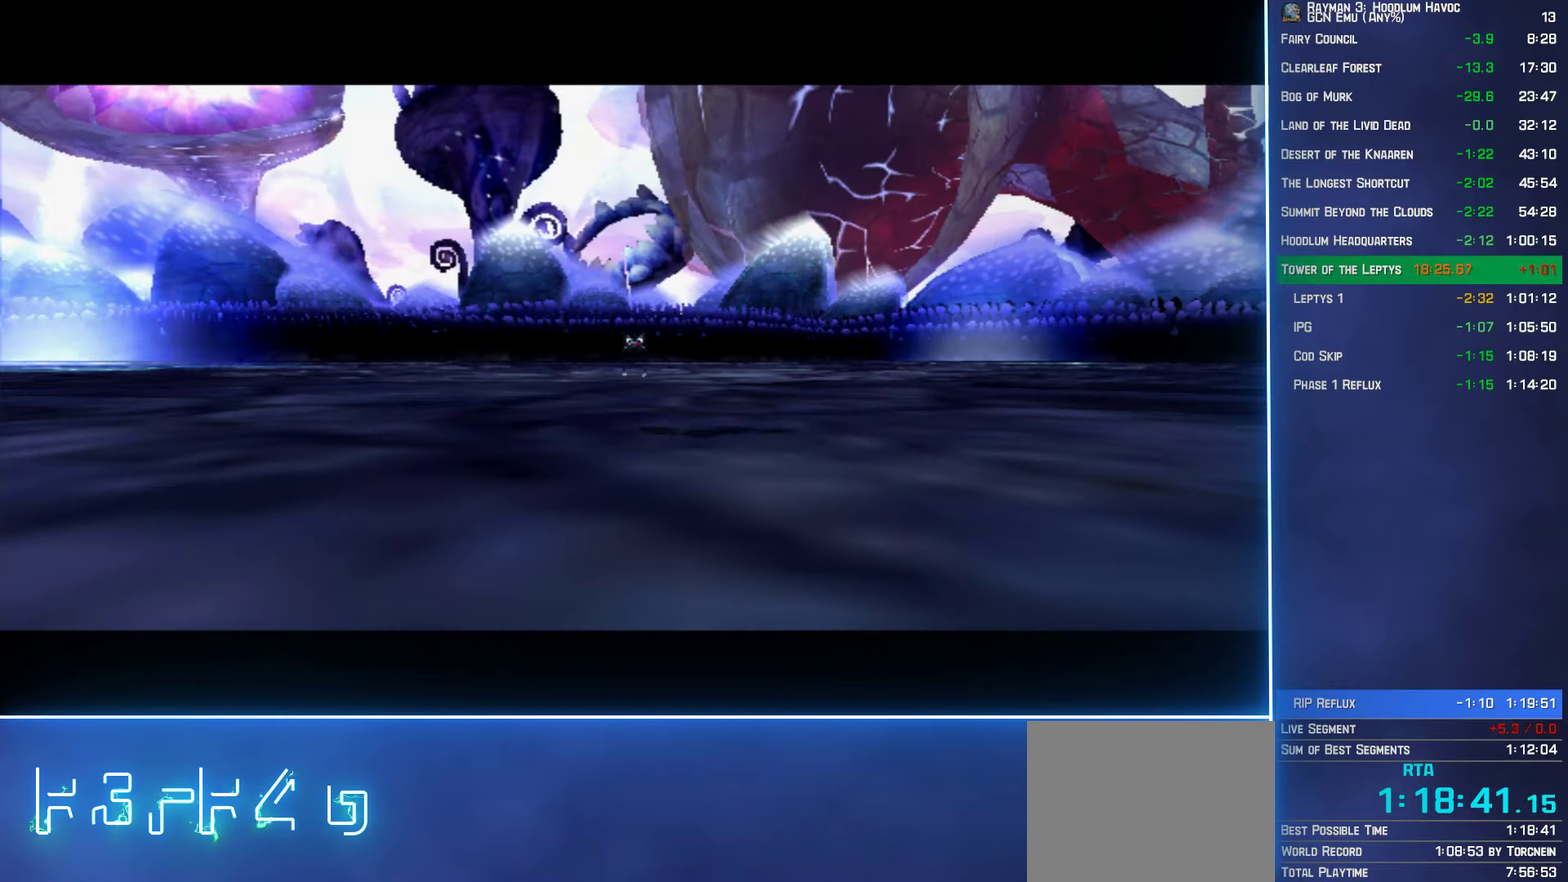
{"dt_ms": 500, "buttons": [], "left_stick": "up", "right_stick": "center", "events": []}
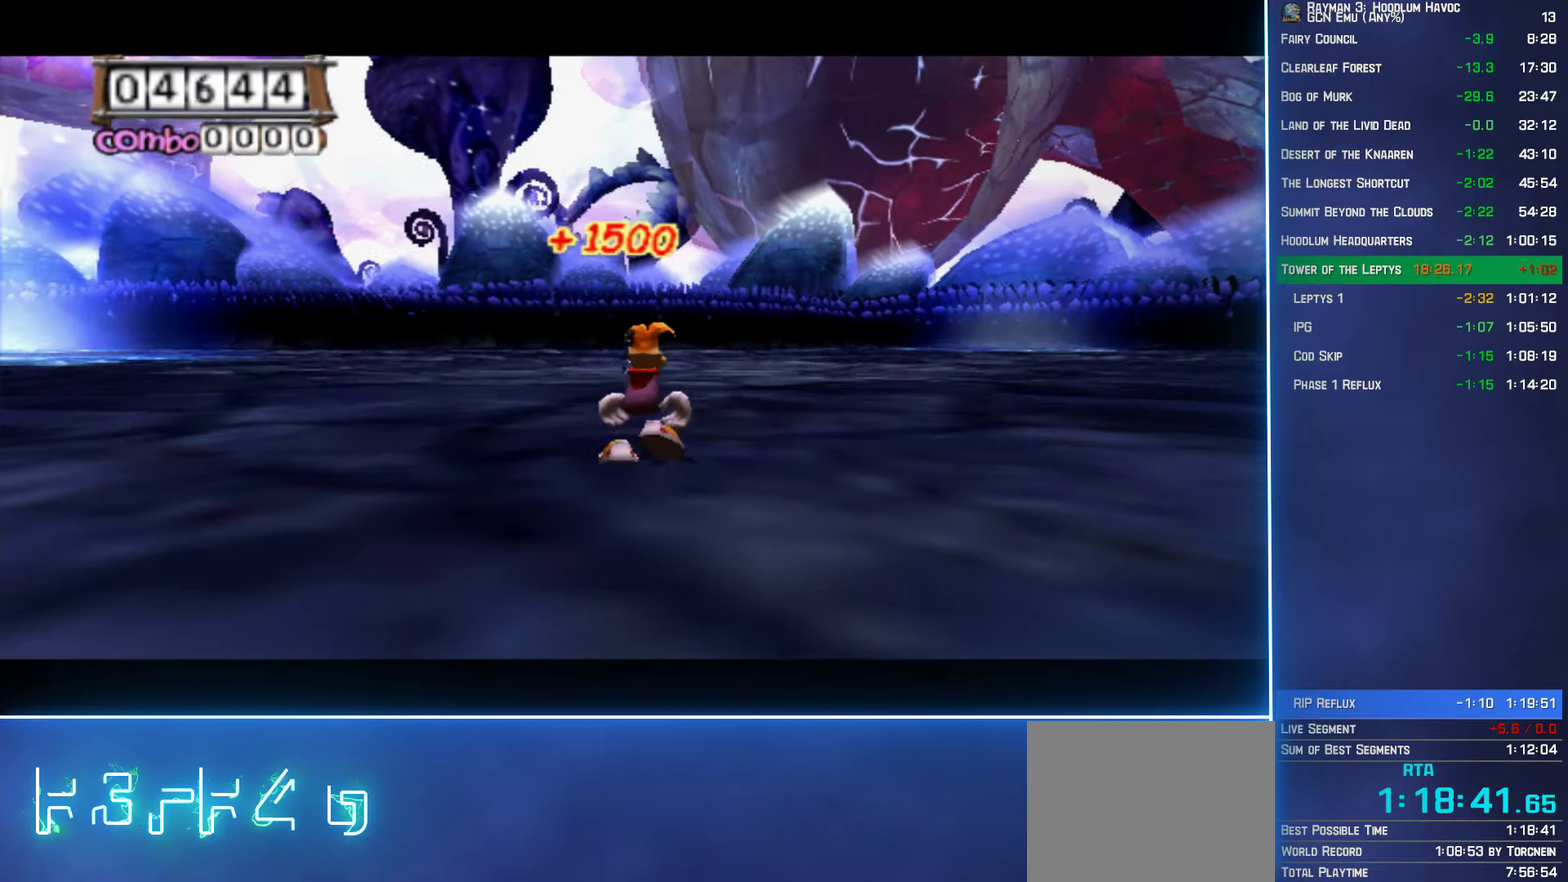
{"dt_ms": 500, "buttons": [], "left_stick": "center", "right_stick": "center", "events": [[350, "X", "down"], [400, "X", "up"], [467, "left_stick", "center"]]}